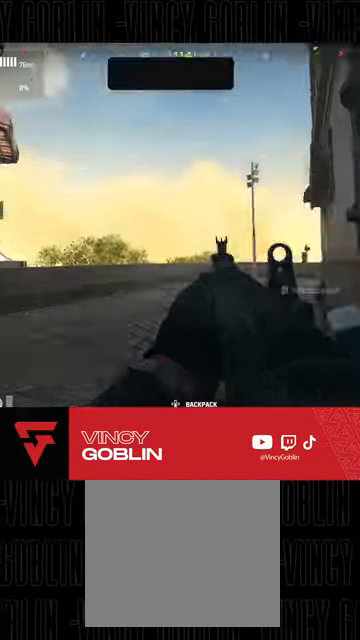
Gameplay with a controller (PlayStation layout); each line is a JSON object with the inputs held at the frame after it. "events" lists button and stick changes between this image and that frame as [ms after this image, input, new state], when the widget could be followed in between.
{"buttons": [], "left_stick": "center", "right_stick": "center", "events": [[133, "right_stick", "center"], [200, "right_stick", "left"], [433, "right_stick", "center"]]}
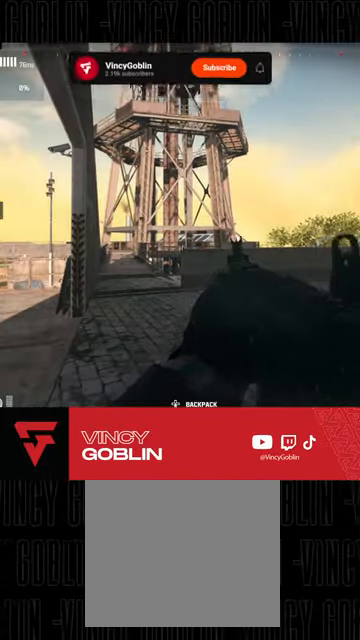
{"buttons": [], "left_stick": "center", "right_stick": "center", "events": [[100, "TRIANGLE", "down"], [133, "TRIANGLE", "up"], [200, "TRIANGLE", "down"], [300, "TRIANGLE", "up"], [333, "TRIANGLE", "down"], [467, "TRIANGLE", "up"]]}
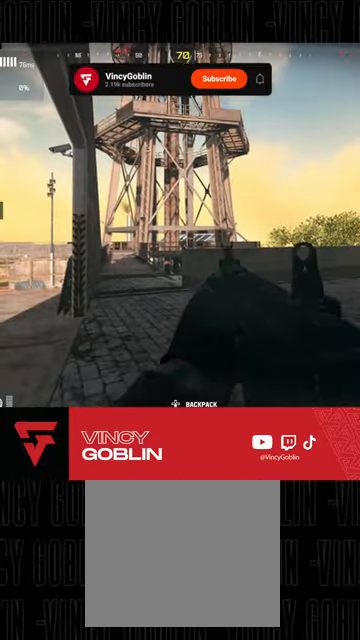
{"buttons": ["TRIANGLE"], "left_stick": "center", "right_stick": "center", "events": [[33, "TRIANGLE", "down"], [100, "TRIANGLE", "up"], [167, "TRIANGLE", "down"], [267, "TRIANGLE", "up"], [333, "TRIANGLE", "down"], [400, "TRIANGLE", "up"], [467, "TRIANGLE", "down"]]}
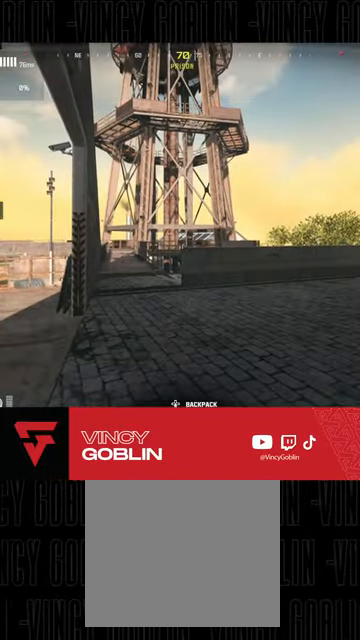
{"buttons": ["L3", "R3"], "left_stick": "up", "right_stick": "center", "events": [[33, "TRIANGLE", "up"], [100, "left_stick", "up"], [133, "L3", "down"], [200, "right_stick", "left"], [267, "L3", "up"], [367, "L3", "down"], [433, "right_stick", "center"], [467, "R3", "down"]]}
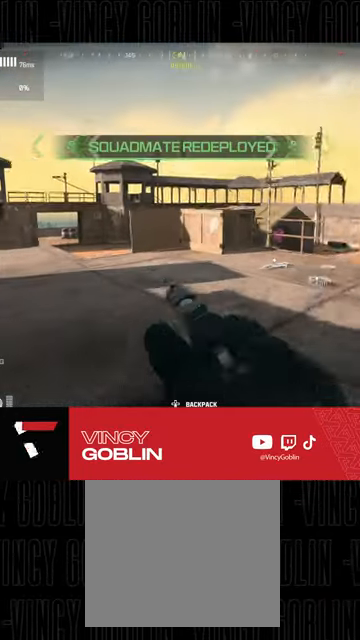
{"buttons": ["L3"], "left_stick": "up-right", "right_stick": "center", "events": [[67, "R3", "up"], [100, "L3", "up"], [167, "L1", "down"], [200, "right_stick", "right"], [267, "L1", "up"], [267, "left_stick", "right"], [367, "left_stick", "up-right"], [367, "right_stick", "center"], [433, "L3", "down"]]}
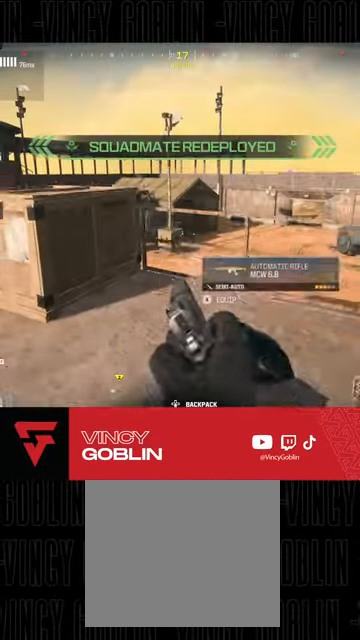
{"buttons": [], "left_stick": "up-left", "right_stick": "left", "events": [[67, "L3", "up"], [67, "SQUARE", "down"], [67, "left_stick", "down-right"], [100, "SQUARE", "up"], [200, "SQUARE", "down"], [200, "left_stick", "down"], [233, "SQUARE", "up"], [300, "left_stick", "down-left"], [367, "right_stick", "left"], [500, "left_stick", "up-left"]]}
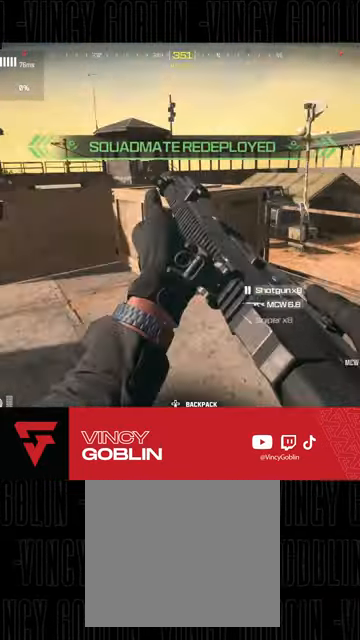
{"buttons": ["L3"], "left_stick": "up-left", "right_stick": "left", "events": [[67, "L3", "down"], [200, "L3", "up"], [200, "right_stick", "center"], [267, "L3", "down"], [367, "L3", "up"], [400, "right_stick", "left"], [433, "L3", "down"]]}
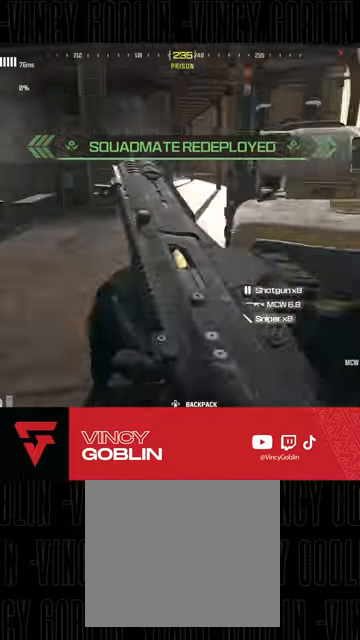
{"buttons": ["L3"], "left_stick": "up", "right_stick": "right", "events": [[33, "L3", "up"], [33, "right_stick", "center"], [133, "L3", "down"], [200, "L3", "up"], [200, "TRIANGLE", "down"], [200, "left_stick", "up"], [267, "TRIANGLE", "up"], [300, "L3", "down"], [433, "right_stick", "right"]]}
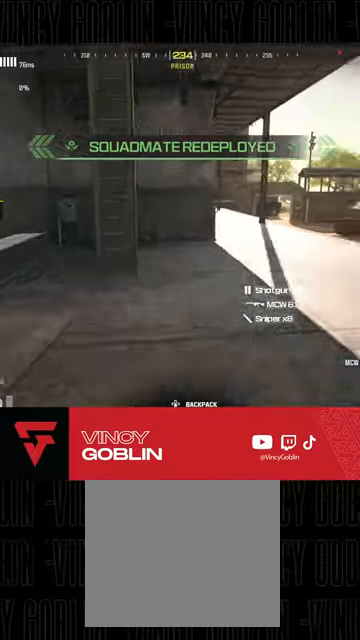
{"buttons": ["L3"], "left_stick": "up", "right_stick": "up-right", "events": [[67, "right_stick", "center"], [100, "L3", "up"], [133, "right_stick", "up-left"], [167, "left_stick", "up-left"], [300, "L3", "down"], [367, "right_stick", "center"], [400, "L3", "up"], [400, "left_stick", "up"], [467, "L3", "down"], [467, "right_stick", "up-right"]]}
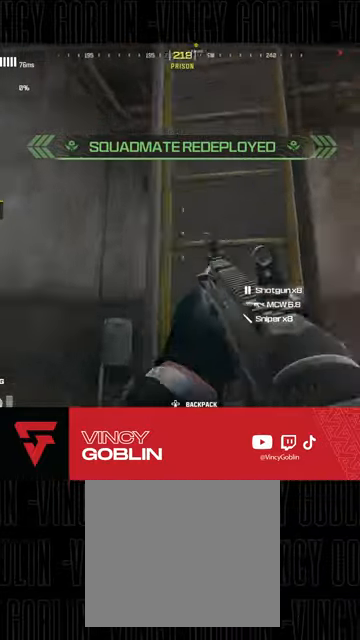
{"buttons": [], "left_stick": "up-left", "right_stick": "center", "events": [[100, "L3", "up"], [167, "L3", "down"], [167, "right_stick", "center"], [233, "right_stick", "right"], [333, "L3", "up"], [467, "left_stick", "up-left"], [500, "right_stick", "center"]]}
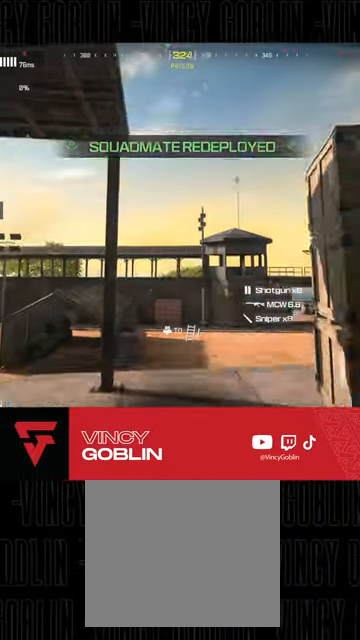
{"buttons": [], "left_stick": "up-left", "right_stick": "up-left", "events": [[433, "right_stick", "up-left"]]}
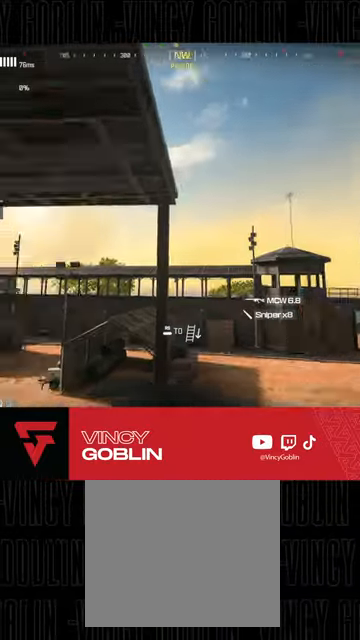
{"buttons": [], "left_stick": "up", "right_stick": "up-left", "events": [[33, "left_stick", "up"], [267, "right_stick", "center"], [433, "right_stick", "up-left"]]}
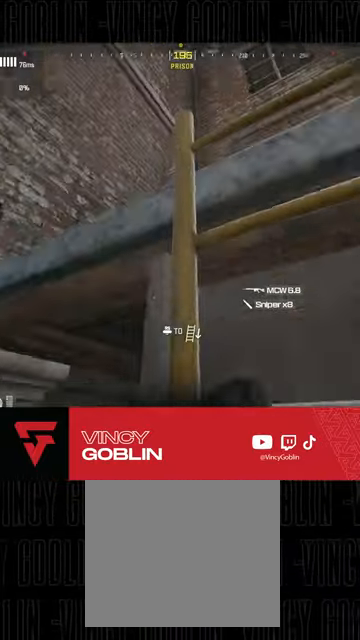
{"buttons": ["L3"], "left_stick": "up", "right_stick": "center", "events": [[67, "right_stick", "center"], [167, "right_stick", "down-right"], [367, "right_stick", "center"], [500, "L3", "down"]]}
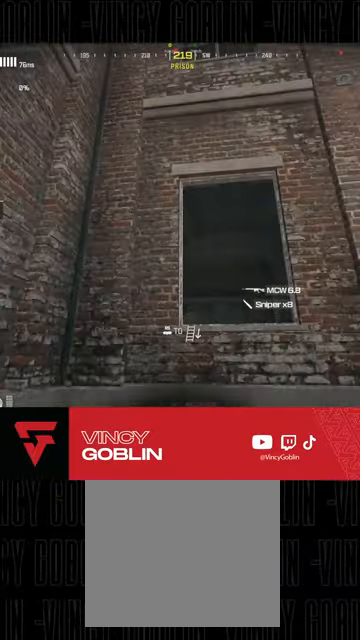
{"buttons": ["L1"], "left_stick": "up", "right_stick": "left"}
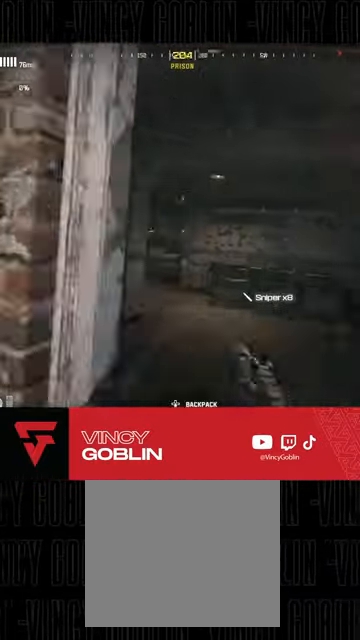
{"buttons": [], "left_stick": "right", "right_stick": "center", "events": [[33, "L1", "up"], [233, "left_stick", "up-right"], [333, "left_stick", "right"], [500, "right_stick", "center"]]}
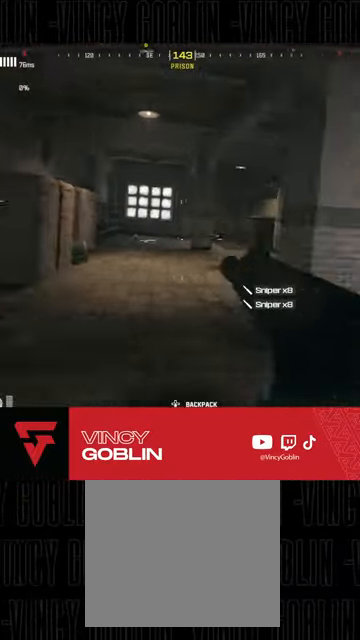
{"buttons": [], "left_stick": "up-left", "right_stick": "center", "events": [[433, "left_stick", "up-left"]]}
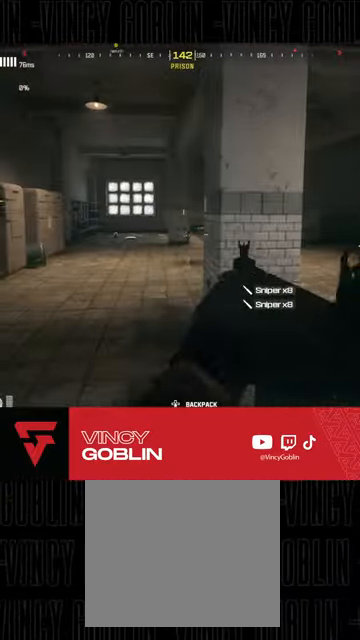
{"buttons": [], "left_stick": "up-left", "right_stick": "right", "events": [[33, "L3", "down"], [67, "right_stick", "left"], [167, "L3", "up"], [167, "right_stick", "center"], [267, "right_stick", "right"], [400, "L1", "down"], [500, "L1", "up"]]}
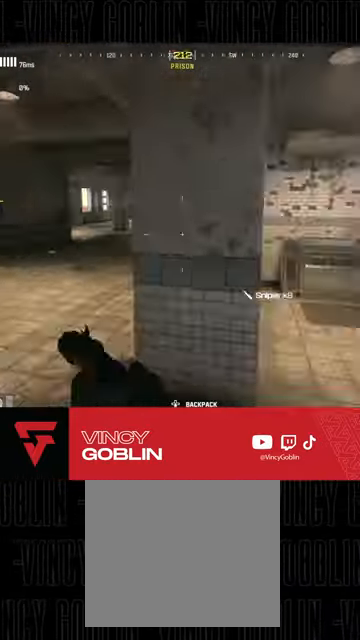
{"buttons": [], "left_stick": "left", "right_stick": "center", "events": [[33, "left_stick", "left"], [33, "right_stick", "center"]]}
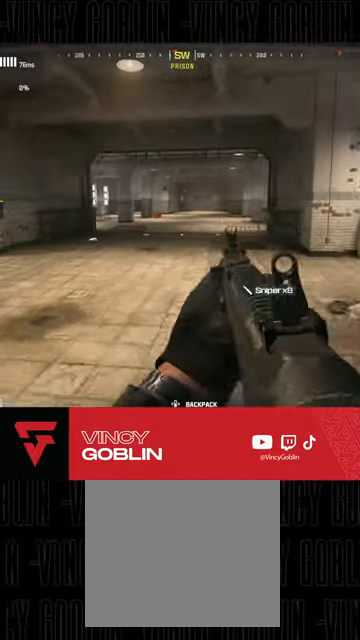
{"buttons": [], "left_stick": "up-left", "right_stick": "left", "events": [[433, "right_stick", "left"], [500, "left_stick", "up-left"]]}
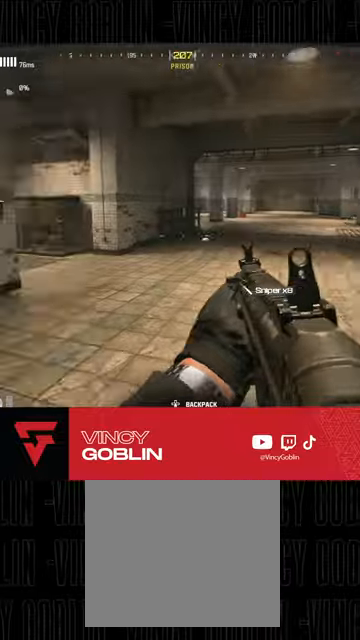
{"buttons": [], "left_stick": "up-left", "right_stick": "center", "events": [[100, "L3", "down"], [200, "right_stick", "center"], [333, "L3", "up"]]}
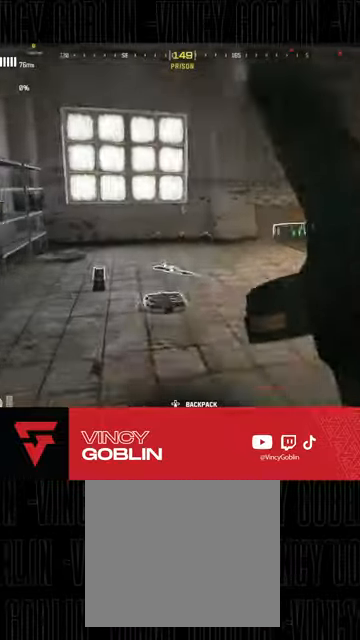
{"buttons": [], "left_stick": "left", "right_stick": "right", "events": [[67, "L1", "down"], [133, "right_stick", "down-right"], [167, "L1", "up"], [200, "left_stick", "left"], [233, "right_stick", "center"], [367, "right_stick", "right"]]}
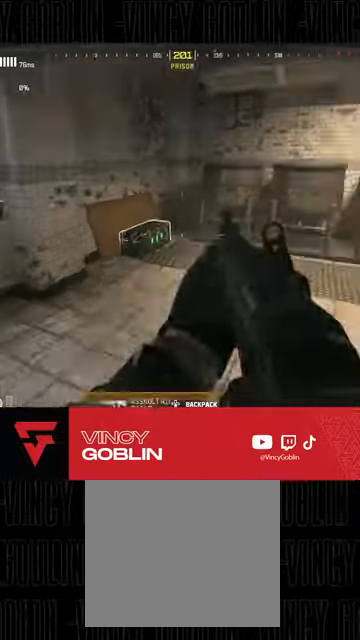
{"buttons": ["SQUARE"], "left_stick": "up", "right_stick": "center", "events": [[33, "left_stick", "up-left"], [67, "right_stick", "center"], [100, "L3", "down"], [233, "L3", "up"], [233, "left_stick", "up"], [300, "L3", "down"], [467, "L3", "up"], [500, "SQUARE", "down"]]}
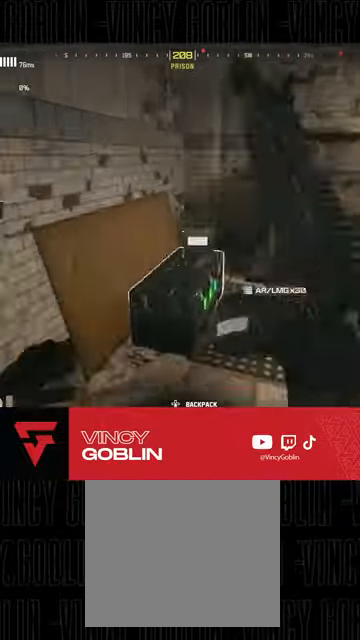
{"buttons": [], "left_stick": "down-left", "right_stick": "right", "events": [[67, "SQUARE", "up"], [133, "left_stick", "center"], [233, "left_stick", "down-left"], [300, "right_stick", "right"]]}
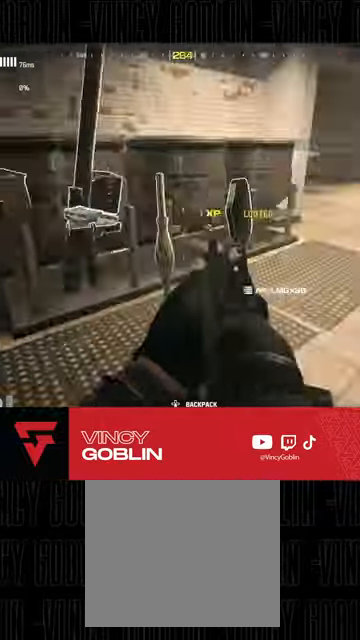
{"buttons": [], "left_stick": "center", "right_stick": "down-right", "events": [[133, "right_stick", "center"], [200, "left_stick", "left"], [233, "TRIANGLE", "down"], [300, "TRIANGLE", "up"], [300, "left_stick", "center"], [500, "right_stick", "down-right"]]}
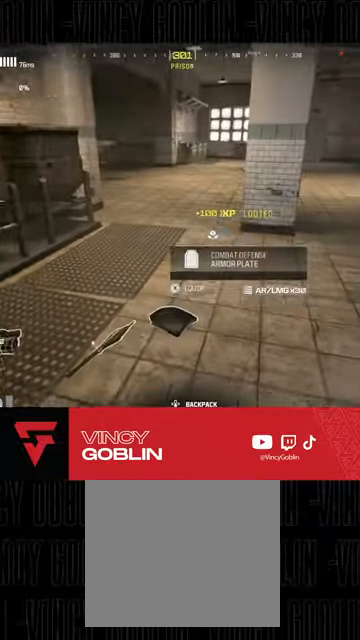
{"buttons": ["SQUARE"], "left_stick": "down-right", "right_stick": "center", "events": [[33, "left_stick", "up"], [33, "right_stick", "right"], [100, "L3", "down"], [167, "right_stick", "center"], [233, "L3", "up"], [267, "left_stick", "down-right"], [500, "SQUARE", "down"]]}
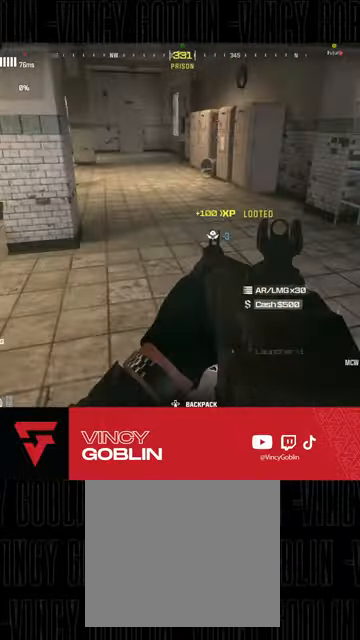
{"buttons": [], "left_stick": "center", "right_stick": "center", "events": [[100, "SQUARE", "up"], [167, "SQUARE", "down"], [267, "SQUARE", "up"], [300, "left_stick", "down"], [333, "SQUARE", "down"], [400, "SQUARE", "up"], [400, "left_stick", "center"]]}
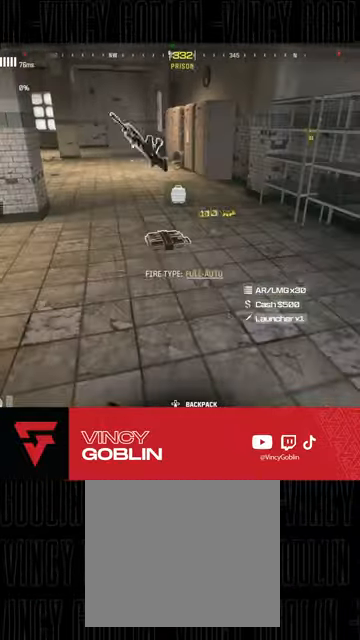
{"buttons": [], "left_stick": "left", "right_stick": "center", "events": [[100, "left_stick", "left"], [133, "right_stick", "up-left"], [333, "right_stick", "center"]]}
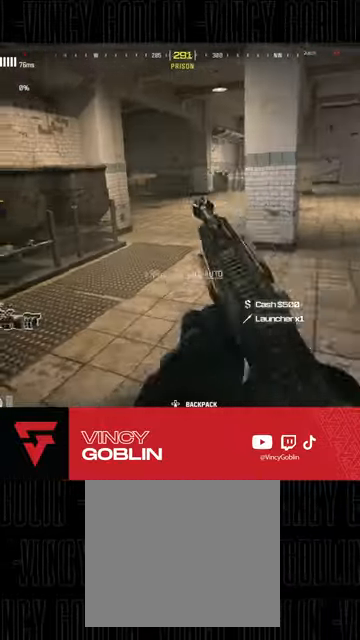
{"buttons": [], "left_stick": "left", "right_stick": "center", "events": [[133, "L1", "down"], [133, "right_stick", "right"], [233, "L1", "up"], [233, "right_stick", "center"]]}
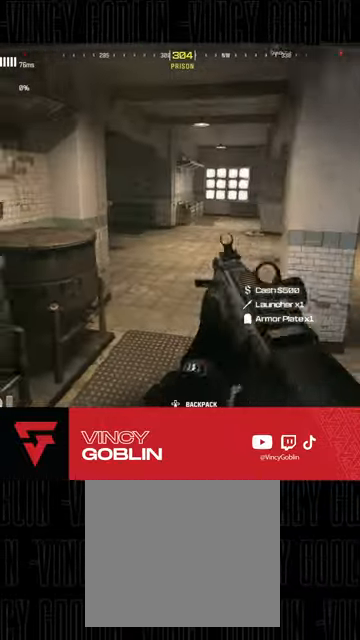
{"buttons": [], "left_stick": "center", "right_stick": "center", "events": [[100, "right_stick", "up-right"], [167, "right_stick", "center"], [300, "left_stick", "center"]]}
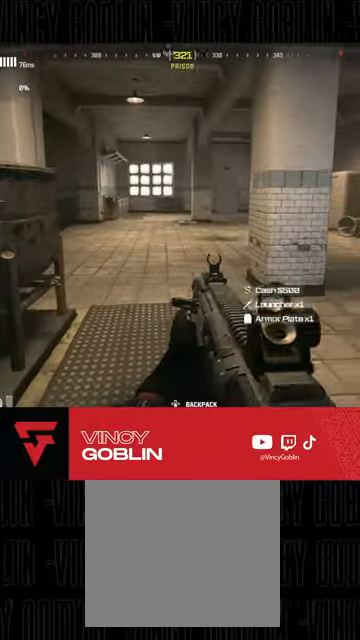
{"buttons": ["L3"], "left_stick": "up", "right_stick": "center", "events": [[300, "left_stick", "up-right"], [433, "left_stick", "up"], [500, "L3", "down"]]}
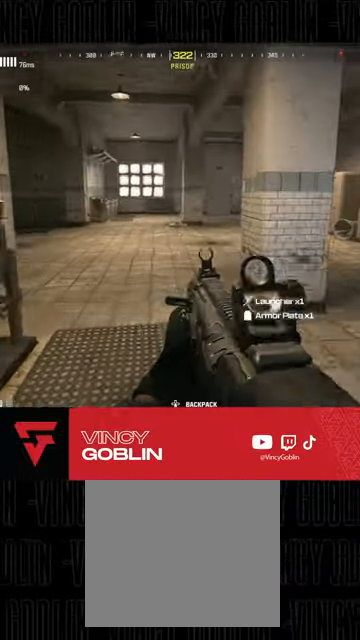
{"buttons": [], "left_stick": "center", "right_stick": "center", "events": [[133, "L3", "up"], [167, "right_stick", "right"], [200, "left_stick", "down-left"], [333, "right_stick", "center"], [400, "left_stick", "center"]]}